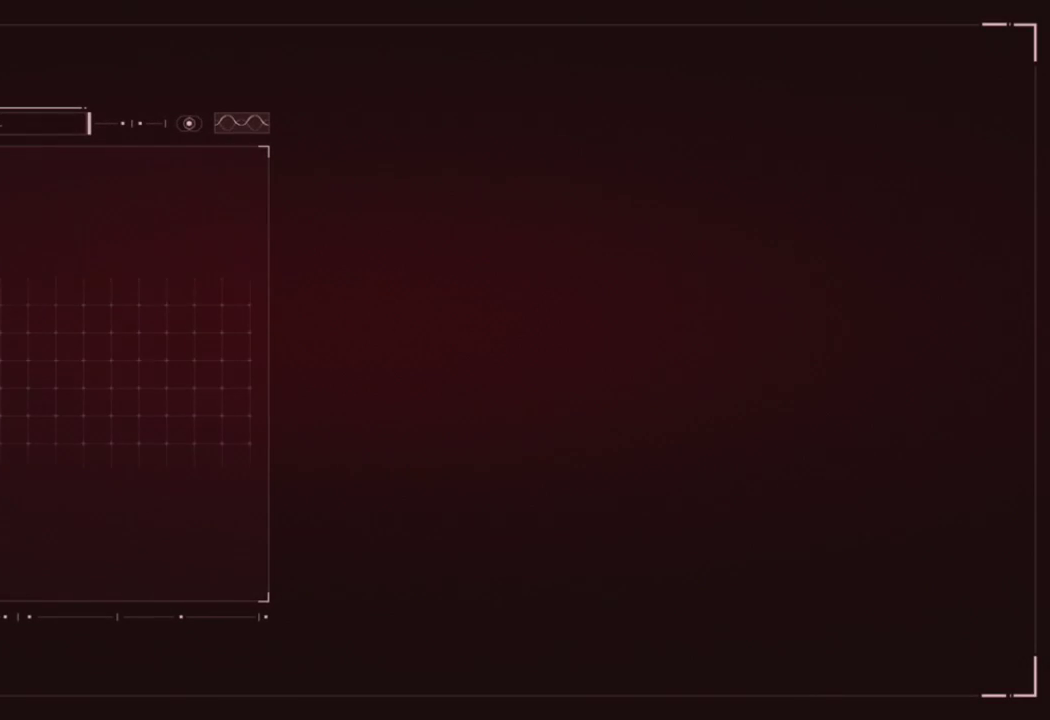
Gameplay with a controller (PlayStation layout); each line is a JSON object with the inputs held at the frame after it. "events" lists button and stick changes between this image and that frame as [ms after this image, input, new state], when the widget could be followed in between.
{"buttons": ["CROSS"], "left_stick": "center", "right_stick": "center", "events": [[300, "CROSS", "down"], [400, "CROSS", "up"], [500, "CROSS", "down"]]}
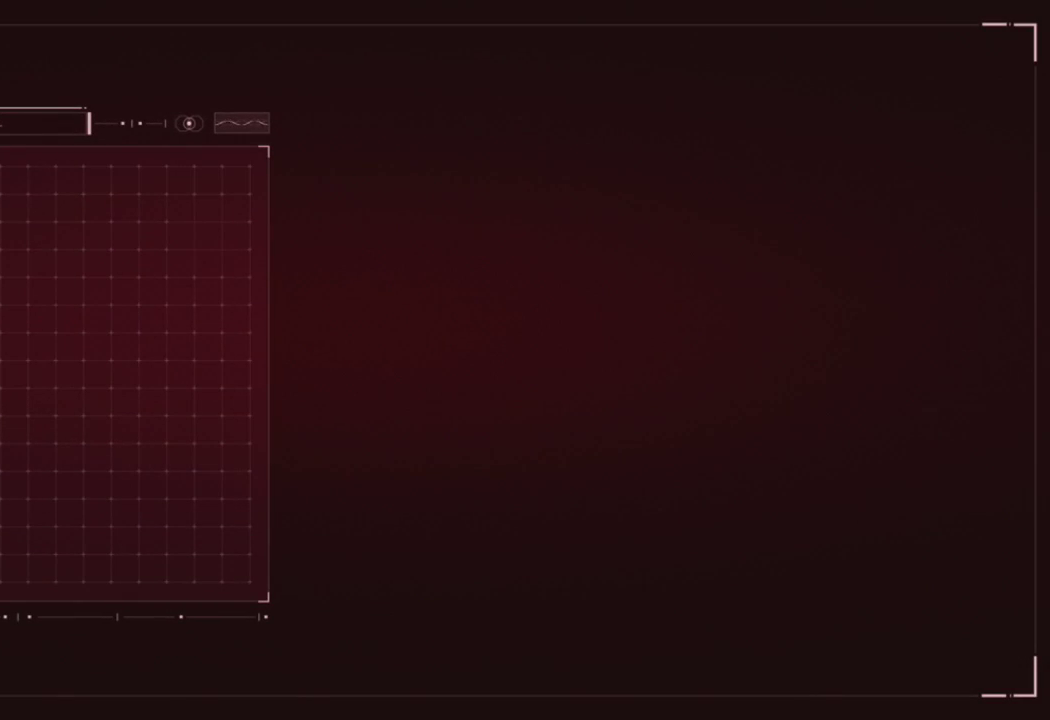
{"buttons": [], "left_stick": "center", "right_stick": "center", "events": [[67, "CROSS", "up"], [167, "CROSS", "down"], [250, "CROSS", "up"], [317, "CROSS", "down"], [417, "CROSS", "up"]]}
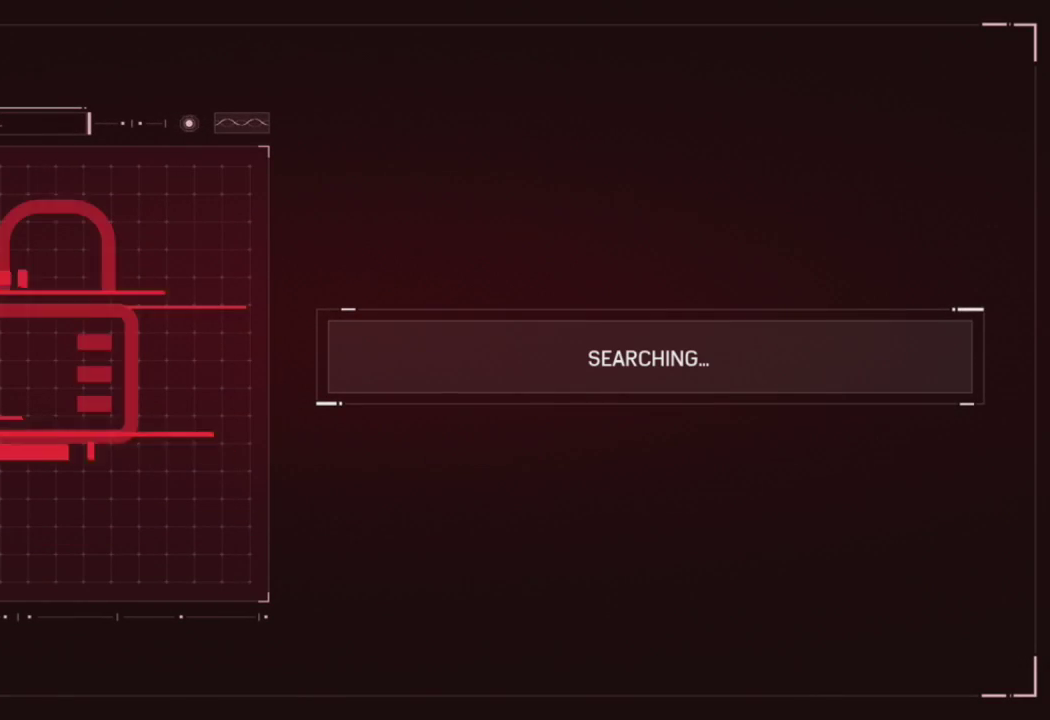
{"buttons": [], "left_stick": "center", "right_stick": "center", "events": [[17, "CROSS", "down"], [100, "CROSS", "up"], [183, "CROSS", "down"], [300, "CROSS", "up"], [383, "CROSS", "down"], [483, "CROSS", "up"]]}
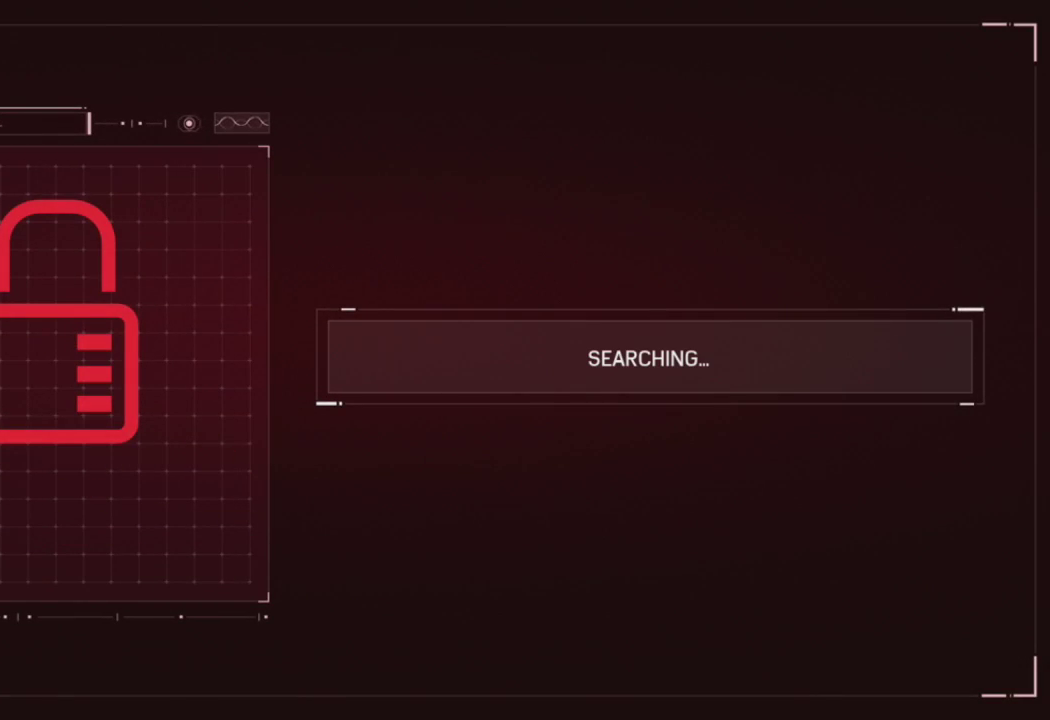
{"buttons": ["CROSS"], "left_stick": "center", "right_stick": "center", "events": [[67, "CROSS", "down"], [167, "CROSS", "up"], [250, "CROSS", "down"], [367, "CROSS", "up"], [450, "CROSS", "down"]]}
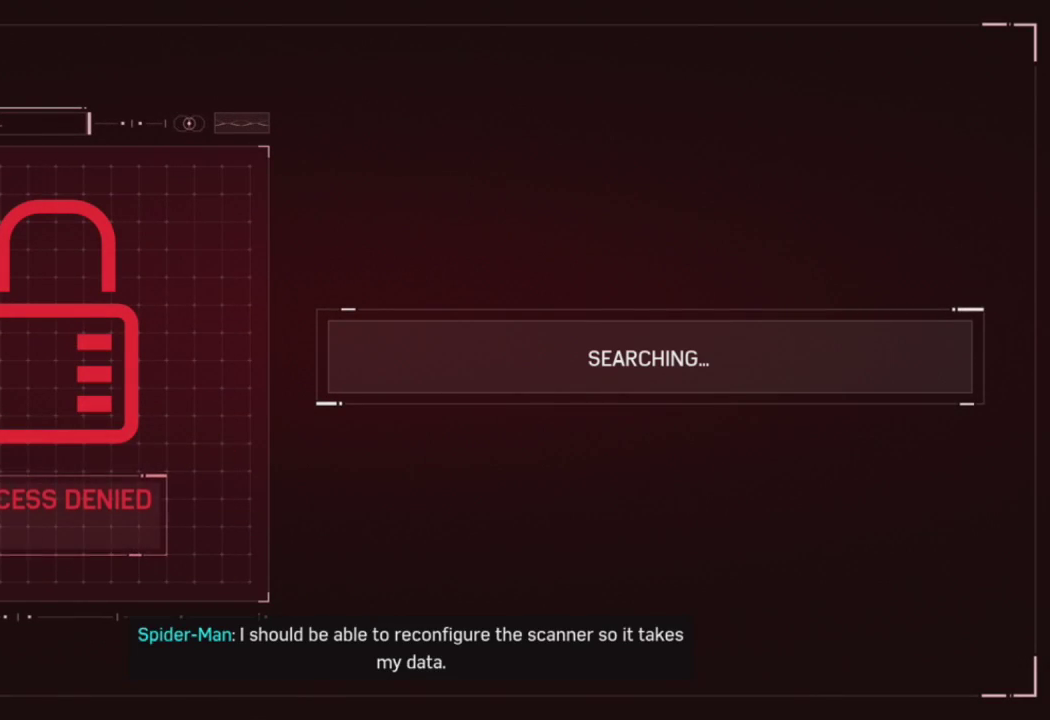
{"buttons": ["CROSS"], "left_stick": "center", "right_stick": "center", "events": [[67, "CROSS", "up"], [133, "CROSS", "down"], [250, "CROSS", "up"], [317, "CROSS", "down"], [417, "CROSS", "up"], [500, "CROSS", "down"]]}
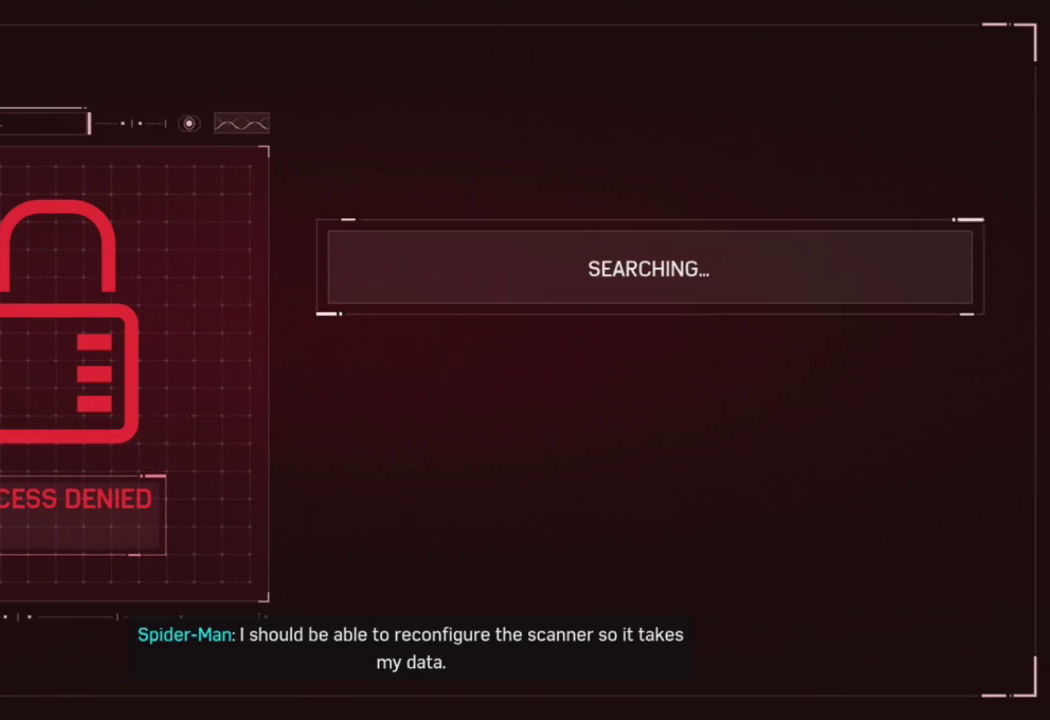
{"buttons": [], "left_stick": "center", "right_stick": "center", "events": [[100, "CROSS", "up"], [200, "CROSS", "down"], [300, "CROSS", "up"], [400, "CROSS", "down"], [483, "CROSS", "up"]]}
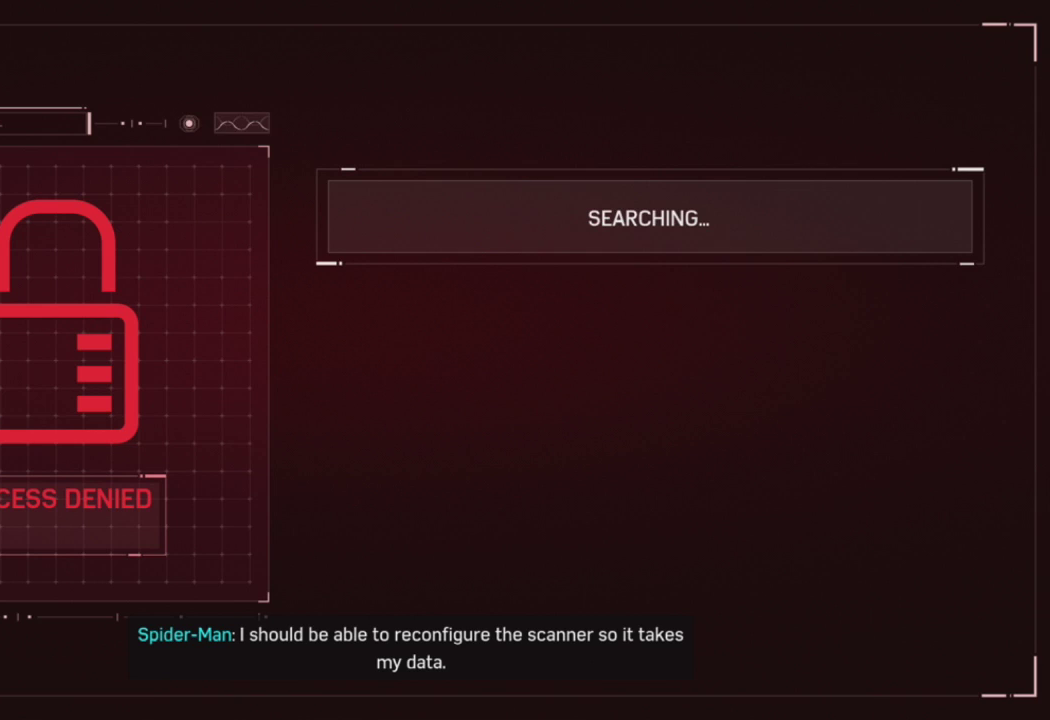
{"buttons": [], "left_stick": "center", "right_stick": "center", "events": [[100, "CROSS", "down"], [233, "CROSS", "up"], [300, "CROSS", "down"], [417, "CROSS", "up"]]}
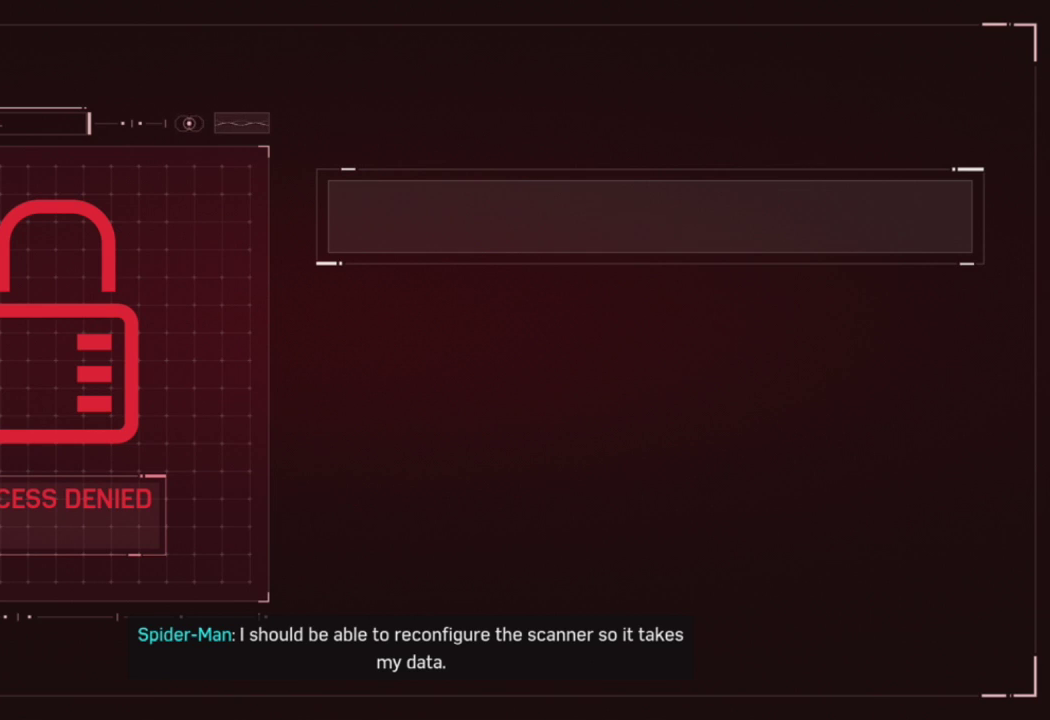
{"buttons": [], "left_stick": "center", "right_stick": "center", "events": [[17, "CROSS", "down"], [100, "CROSS", "up"], [200, "CROSS", "down"], [317, "CROSS", "up"], [400, "CROSS", "down"], [500, "CROSS", "up"]]}
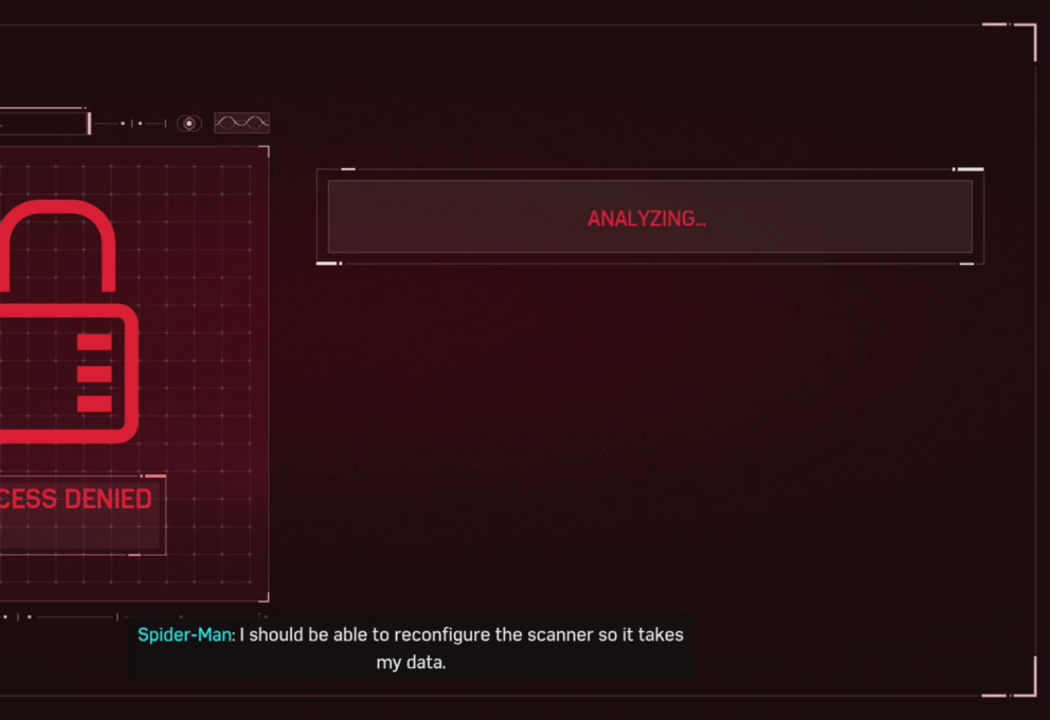
{"buttons": ["CROSS"], "left_stick": "center", "right_stick": "center", "events": [[100, "CROSS", "down"], [200, "CROSS", "up"], [283, "CROSS", "down"], [400, "CROSS", "up"], [483, "CROSS", "down"]]}
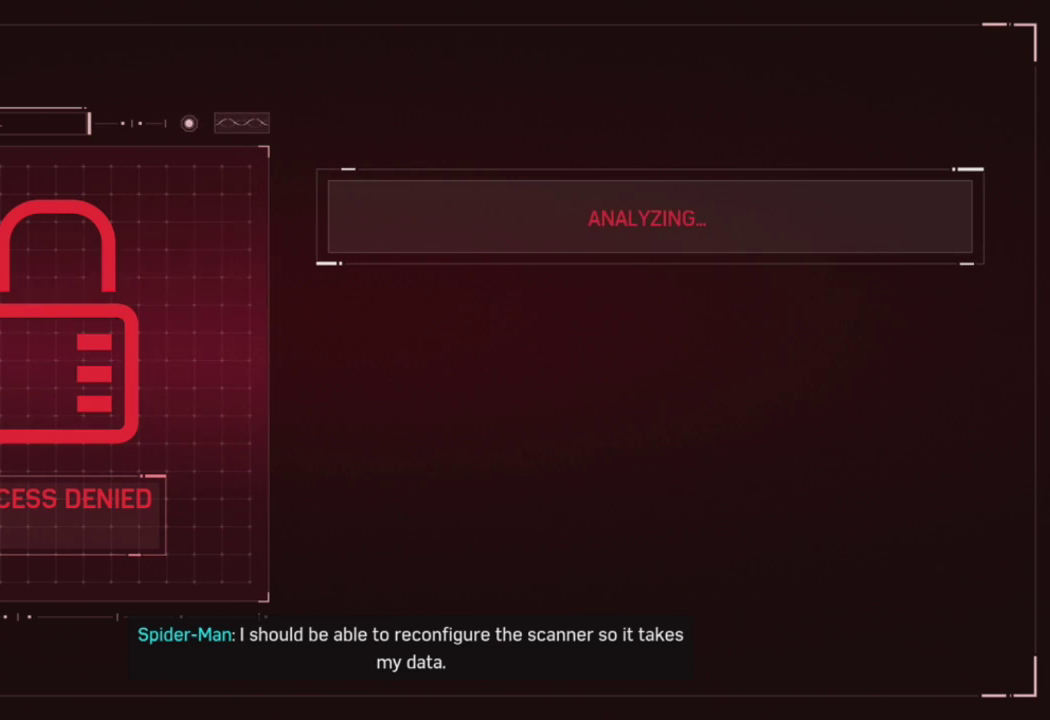
{"buttons": [], "left_stick": "center", "right_stick": "center", "events": [[83, "CROSS", "up"], [183, "CROSS", "down"], [283, "CROSS", "up"], [367, "CROSS", "down"], [483, "CROSS", "up"]]}
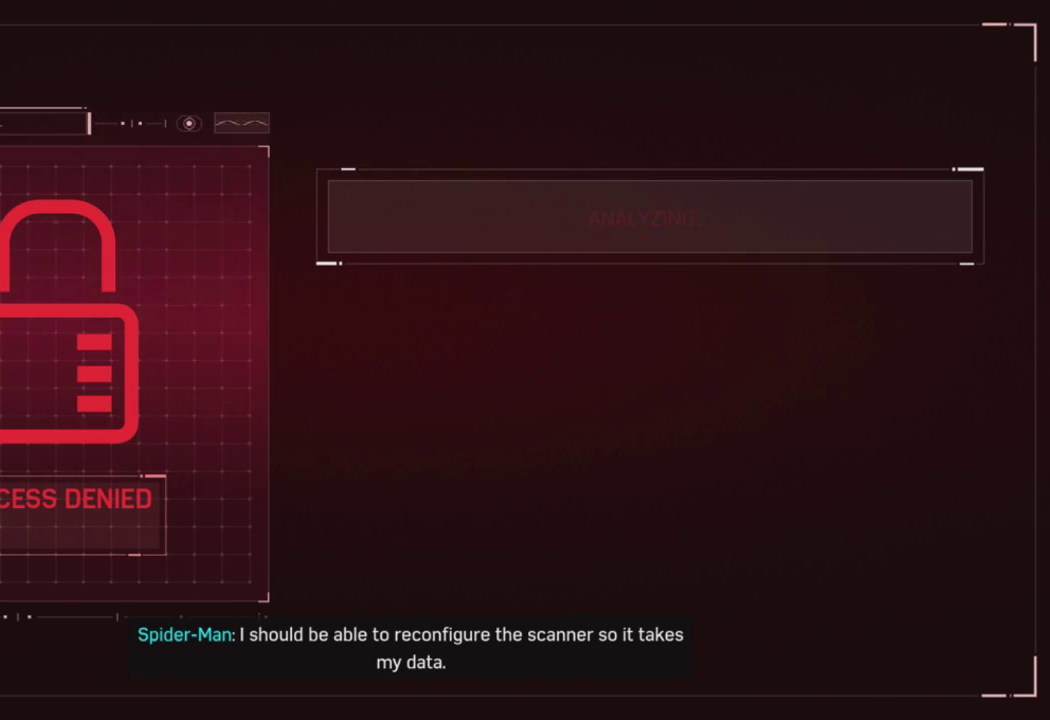
{"buttons": ["CROSS"], "left_stick": "center", "right_stick": "center", "events": [[50, "CROSS", "down"], [150, "CROSS", "up"], [233, "CROSS", "down"], [350, "CROSS", "up"], [450, "CROSS", "down"]]}
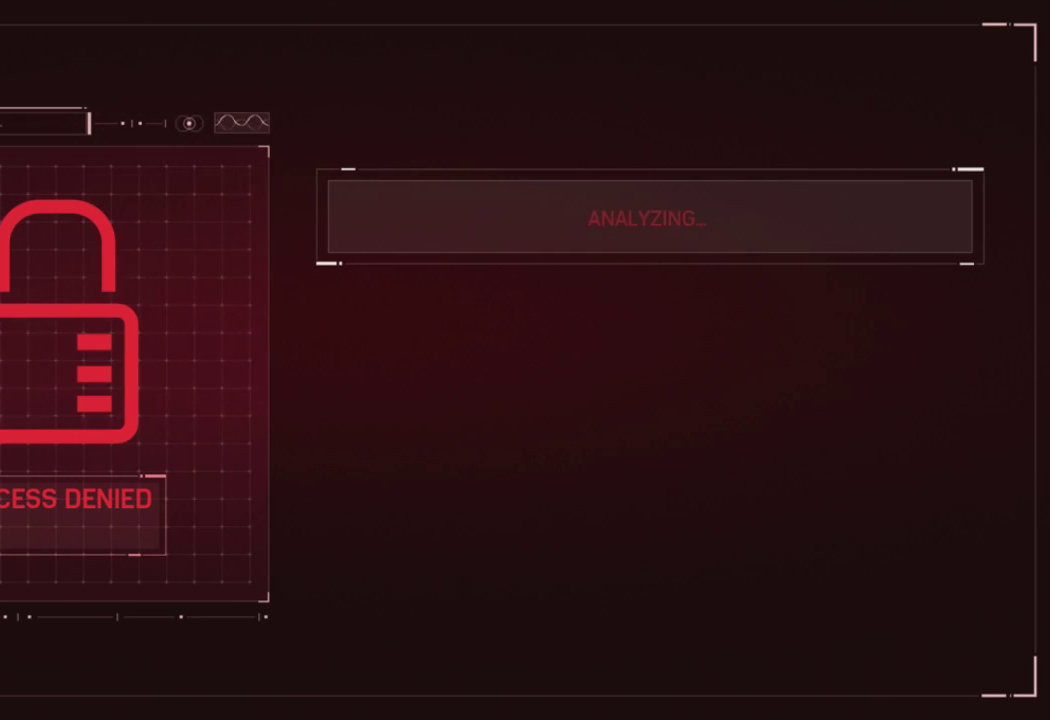
{"buttons": [], "left_stick": "center", "right_stick": "center", "events": [[33, "CROSS", "up"], [133, "CROSS", "down"], [250, "CROSS", "up"], [333, "CROSS", "down"], [450, "CROSS", "up"]]}
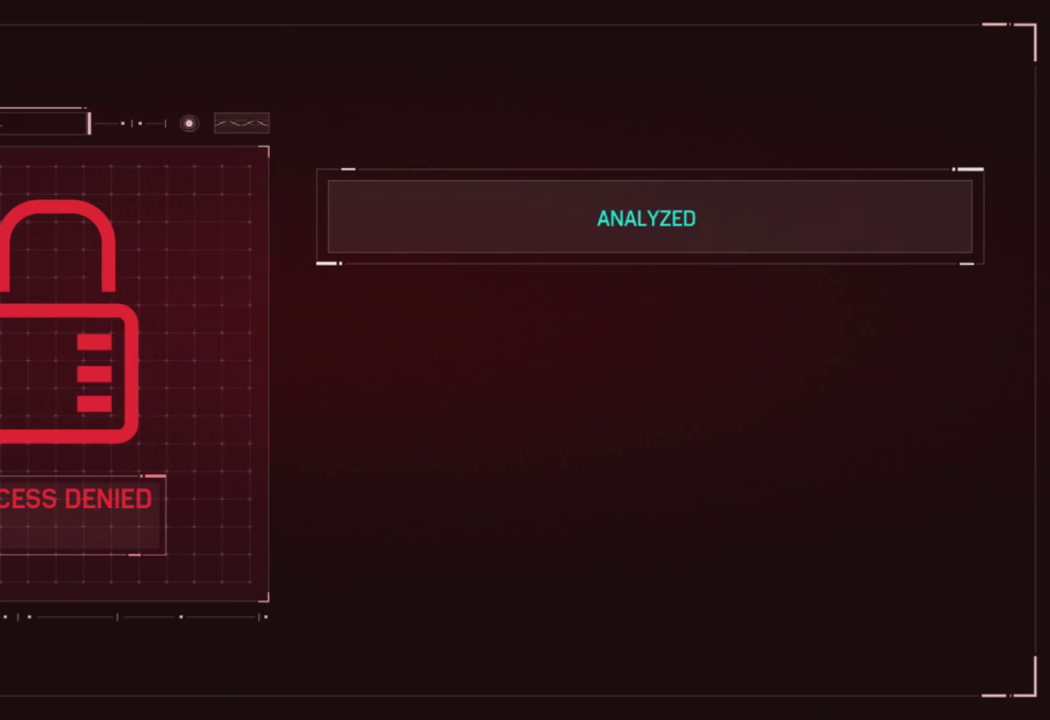
{"buttons": ["CROSS"], "left_stick": "center", "right_stick": "center", "events": [[33, "CROSS", "down"], [133, "CROSS", "up"], [217, "CROSS", "down"], [317, "CROSS", "up"], [417, "CROSS", "down"]]}
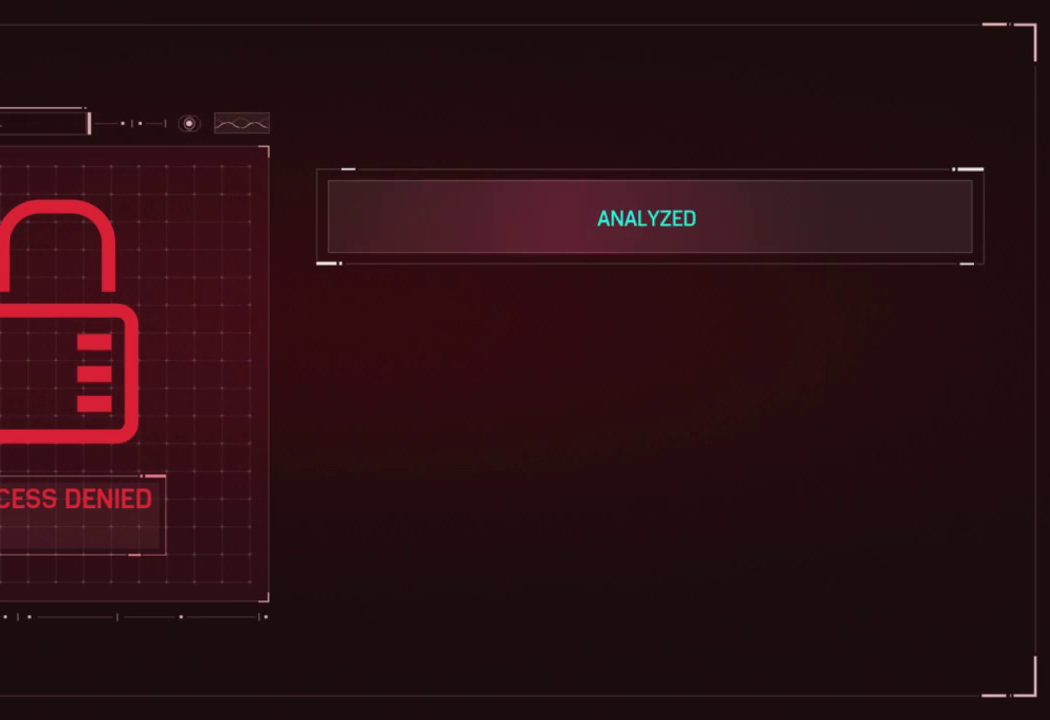
{"buttons": [], "left_stick": "center", "right_stick": "center", "events": [[33, "CROSS", "up"], [117, "CROSS", "down"], [200, "CROSS", "up"], [300, "CROSS", "down"], [417, "CROSS", "up"]]}
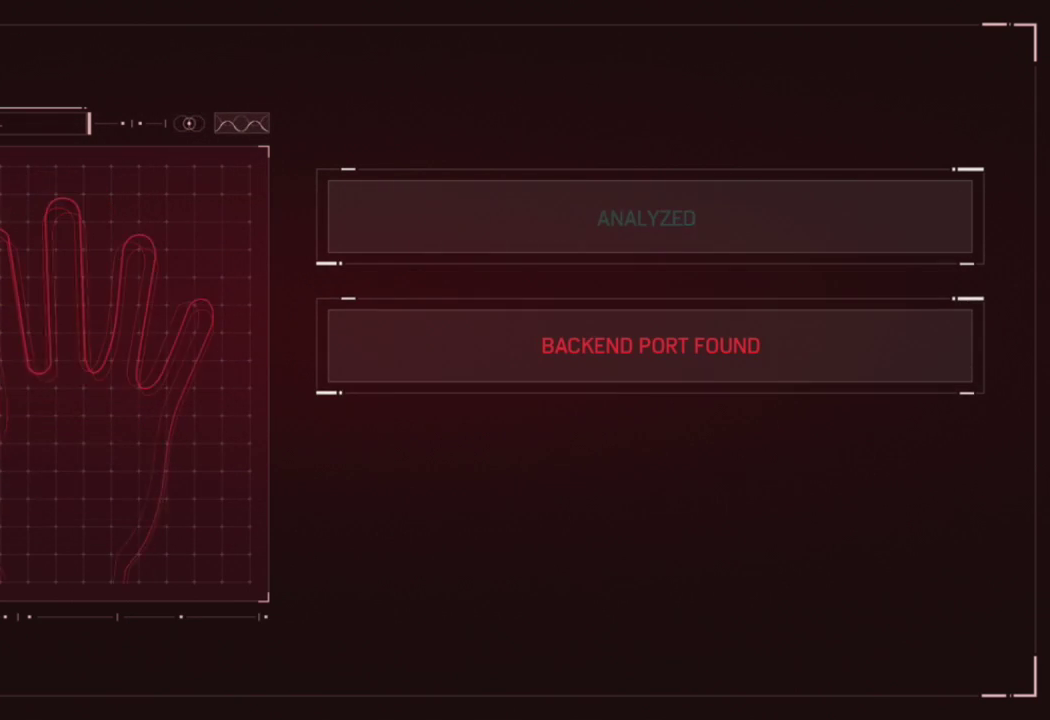
{"buttons": [], "left_stick": "center", "right_stick": "center", "events": [[17, "CROSS", "down"], [117, "CROSS", "up"], [183, "CROSS", "down"], [283, "CROSS", "up"], [367, "CROSS", "down"], [483, "CROSS", "up"]]}
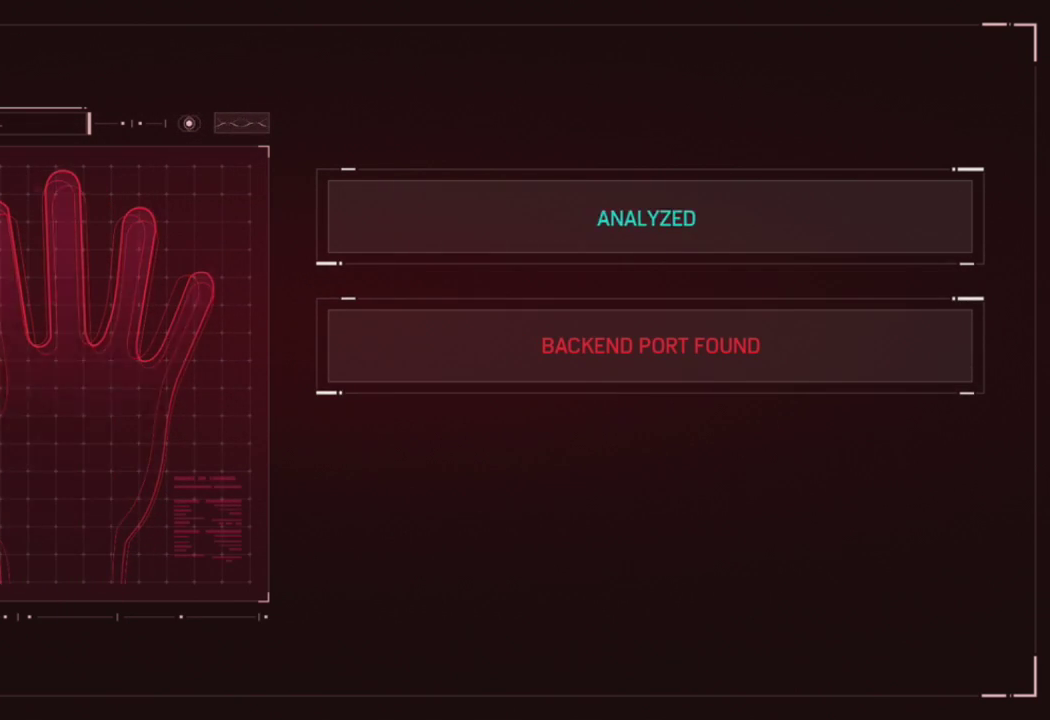
{"buttons": [], "left_stick": "center", "right_stick": "center", "events": [[67, "CROSS", "down"], [167, "CROSS", "up"], [250, "CROSS", "down"], [350, "CROSS", "up"], [417, "CROSS", "down"], [500, "CROSS", "up"]]}
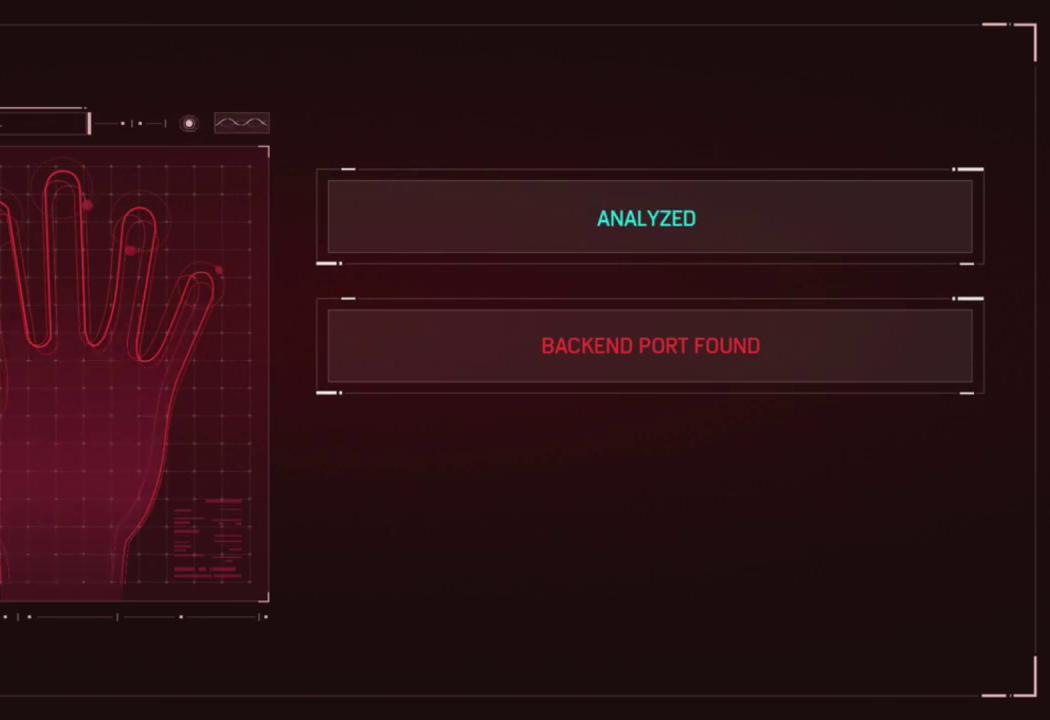
{"buttons": ["CROSS"], "left_stick": "center", "right_stick": "center", "events": [[83, "CROSS", "down"], [167, "CROSS", "up"], [267, "CROSS", "down"], [350, "CROSS", "up"], [417, "CROSS", "down"]]}
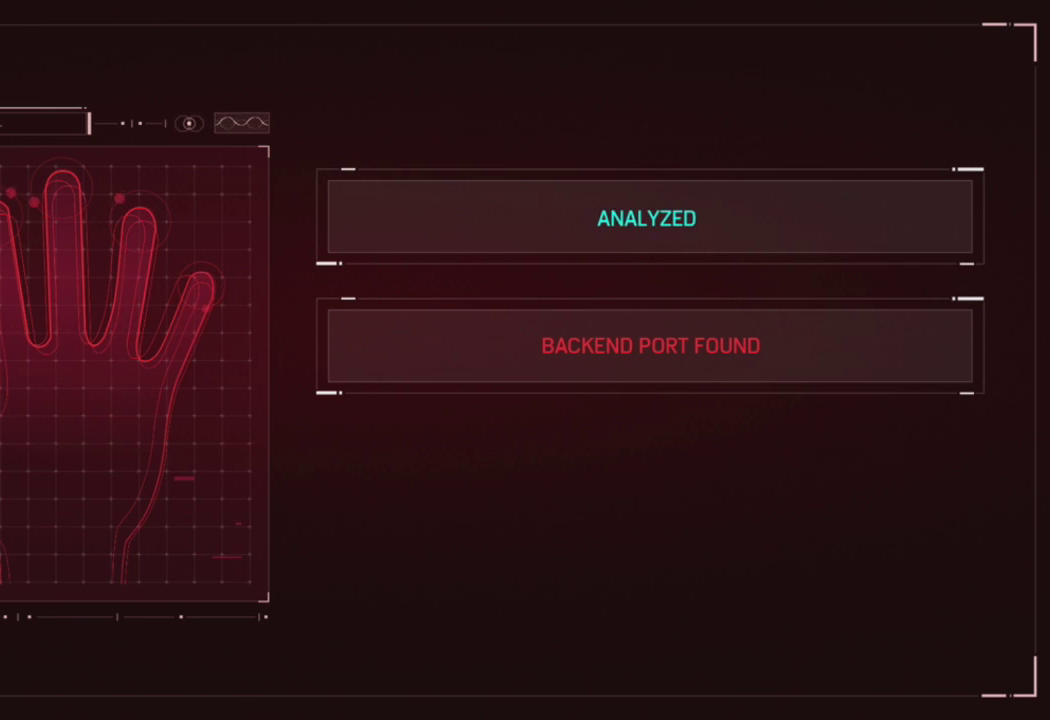
{"buttons": ["CROSS"], "left_stick": "center", "right_stick": "center", "events": [[17, "CROSS", "up"], [100, "CROSS", "down"], [167, "CROSS", "up"], [283, "CROSS", "down"], [367, "CROSS", "up"], [467, "CROSS", "down"]]}
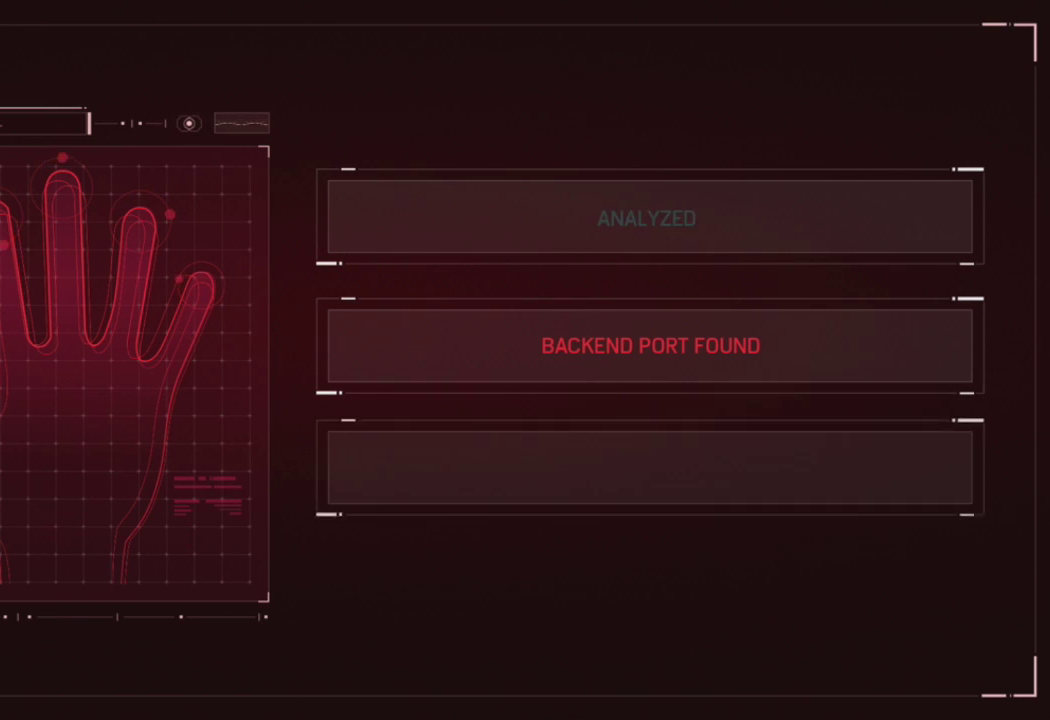
{"buttons": [], "left_stick": "center", "right_stick": "center", "events": [[33, "CROSS", "up"], [150, "CROSS", "down"], [233, "CROSS", "up"], [333, "CROSS", "down"], [400, "CROSS", "up"]]}
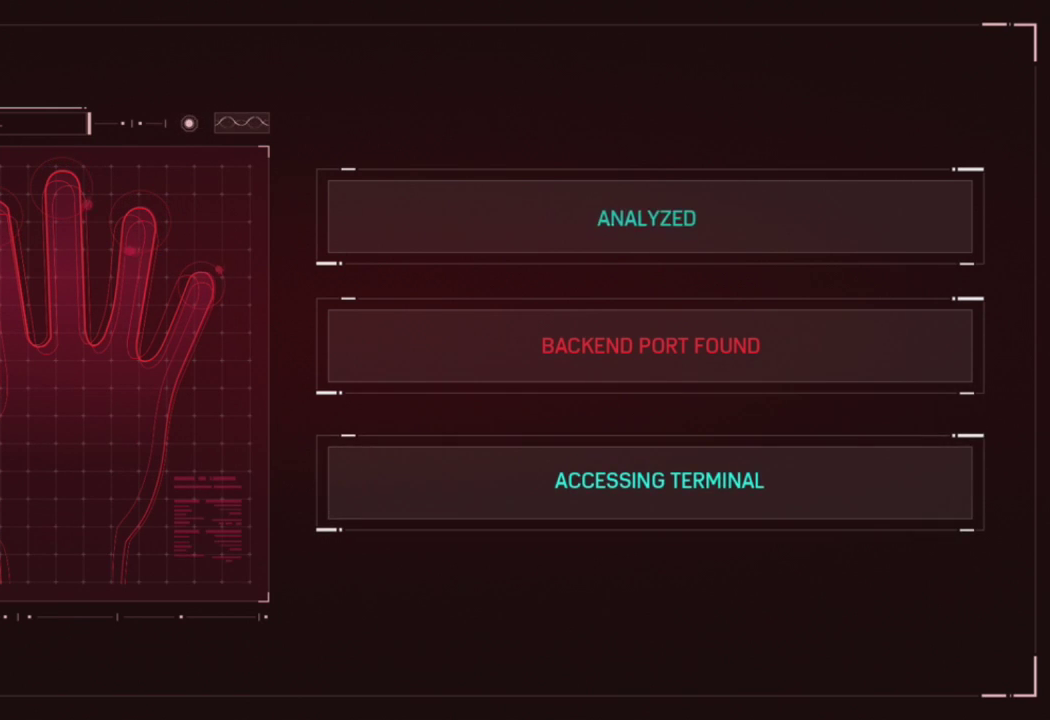
{"buttons": [], "left_stick": "center", "right_stick": "center", "events": [[33, "CROSS", "down"], [100, "CROSS", "up"], [217, "CROSS", "down"], [317, "CROSS", "up"], [383, "CROSS", "down"], [483, "CROSS", "up"]]}
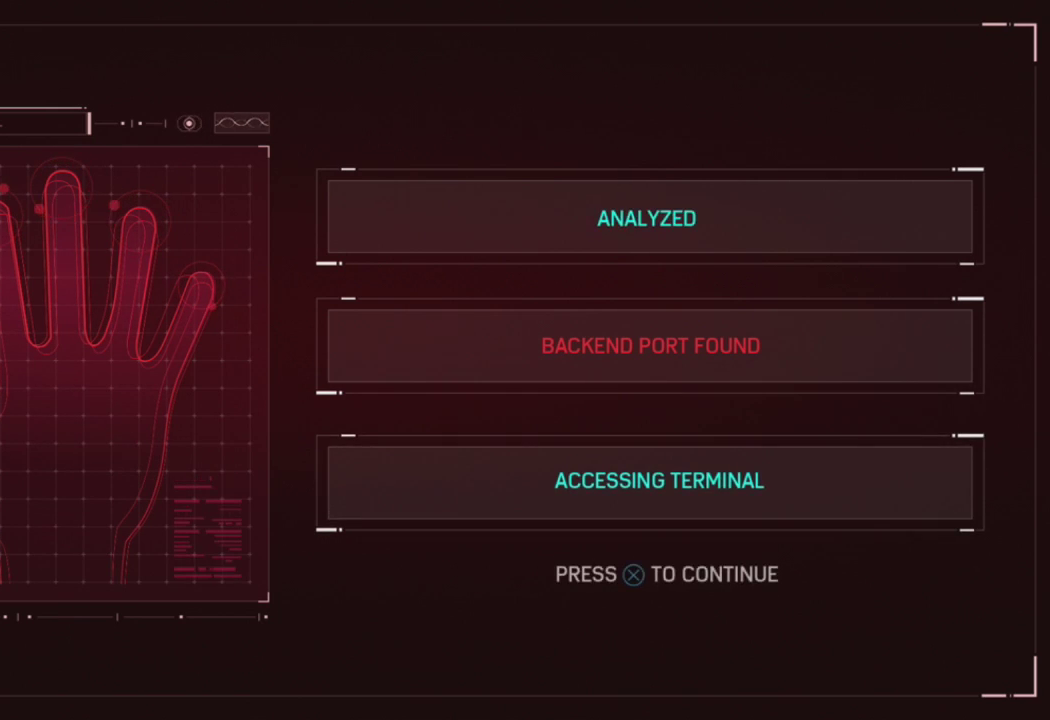
{"buttons": [], "left_stick": "center", "right_stick": "center", "events": [[83, "CROSS", "down"], [167, "CROSS", "up"], [250, "CROSS", "down"], [350, "CROSS", "up"]]}
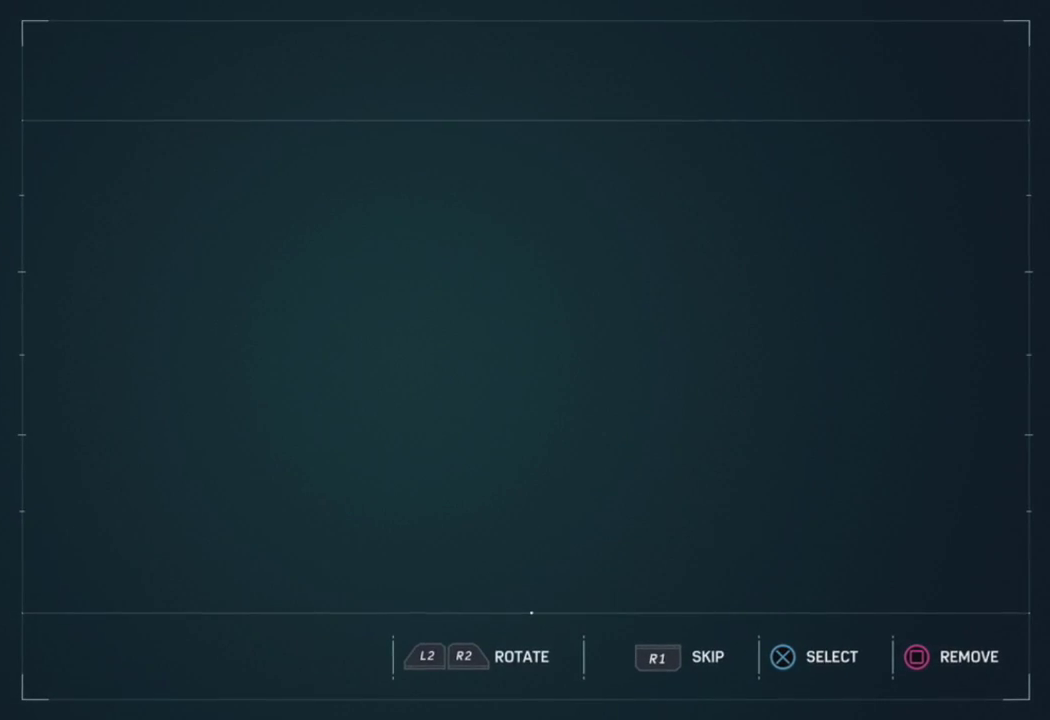
{"buttons": [], "left_stick": "center", "right_stick": "center", "events": [[350, "R1", "down"], [467, "R1", "up"]]}
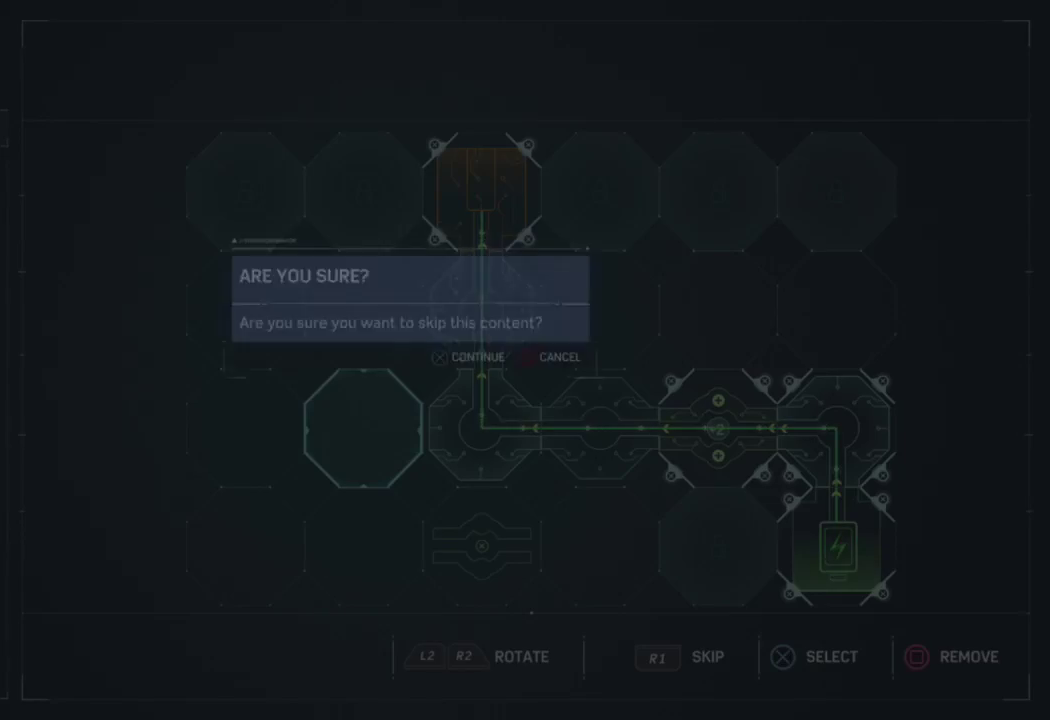
{"buttons": [], "left_stick": "center", "right_stick": "center", "events": [[100, "CROSS", "down"], [183, "CROSS", "up"], [250, "CROSS", "down"], [350, "CROSS", "up"], [400, "CROSS", "down"], [500, "CROSS", "up"]]}
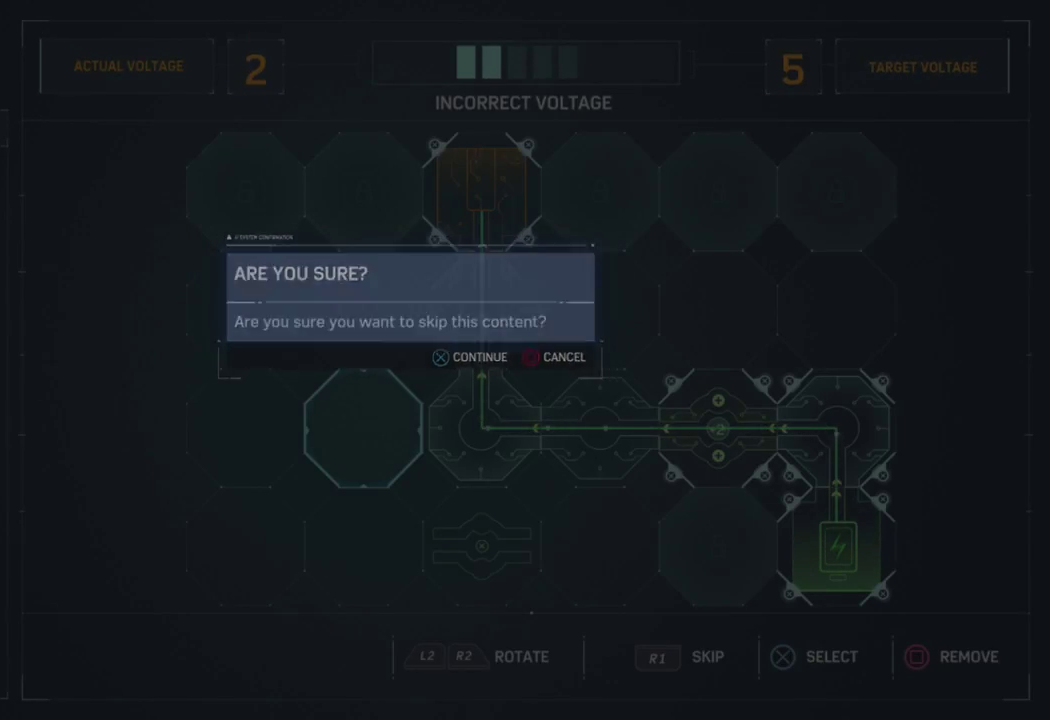
{"buttons": [], "left_stick": "center", "right_stick": "center", "events": [[67, "CROSS", "down"], [150, "CROSS", "up"], [233, "CROSS", "down"], [317, "CROSS", "up"], [383, "CROSS", "down"], [483, "CROSS", "up"]]}
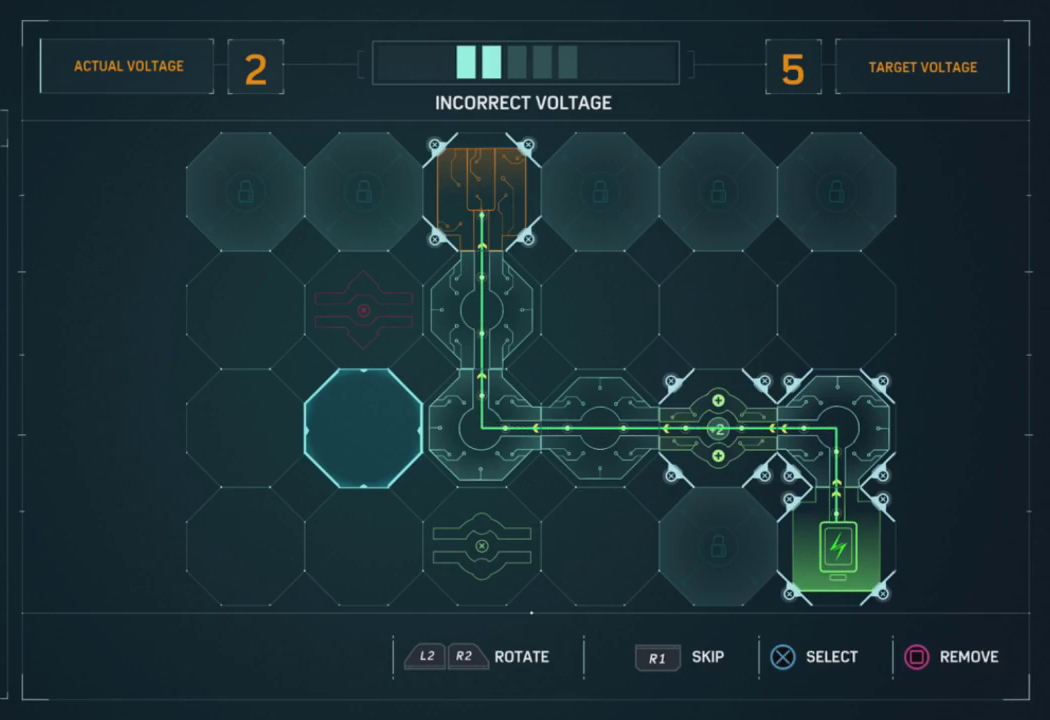
{"buttons": [], "left_stick": "center", "right_stick": "center", "events": [[50, "CROSS", "down"], [133, "CROSS", "up"], [200, "CROSS", "down"], [283, "CROSS", "up"], [367, "CROSS", "down"], [433, "CROSS", "up"]]}
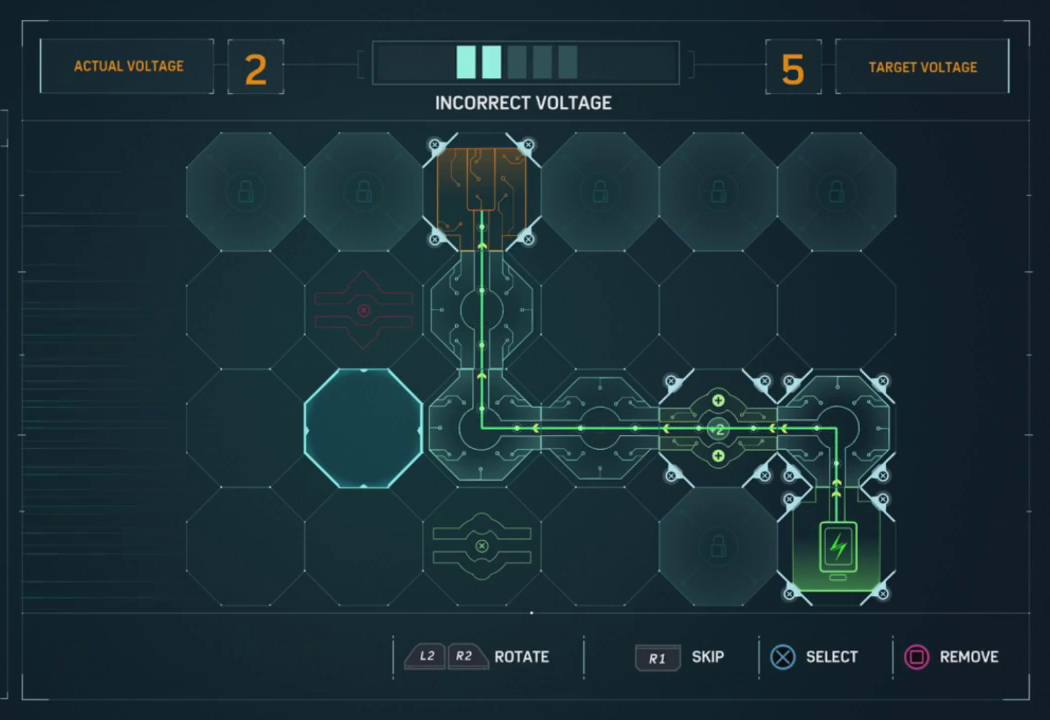
{"buttons": ["CROSS"], "left_stick": "center", "right_stick": "center", "events": [[17, "CROSS", "down"], [117, "CROSS", "up"], [167, "CROSS", "down"], [250, "CROSS", "up"], [317, "CROSS", "down"], [400, "CROSS", "up"], [483, "CROSS", "down"]]}
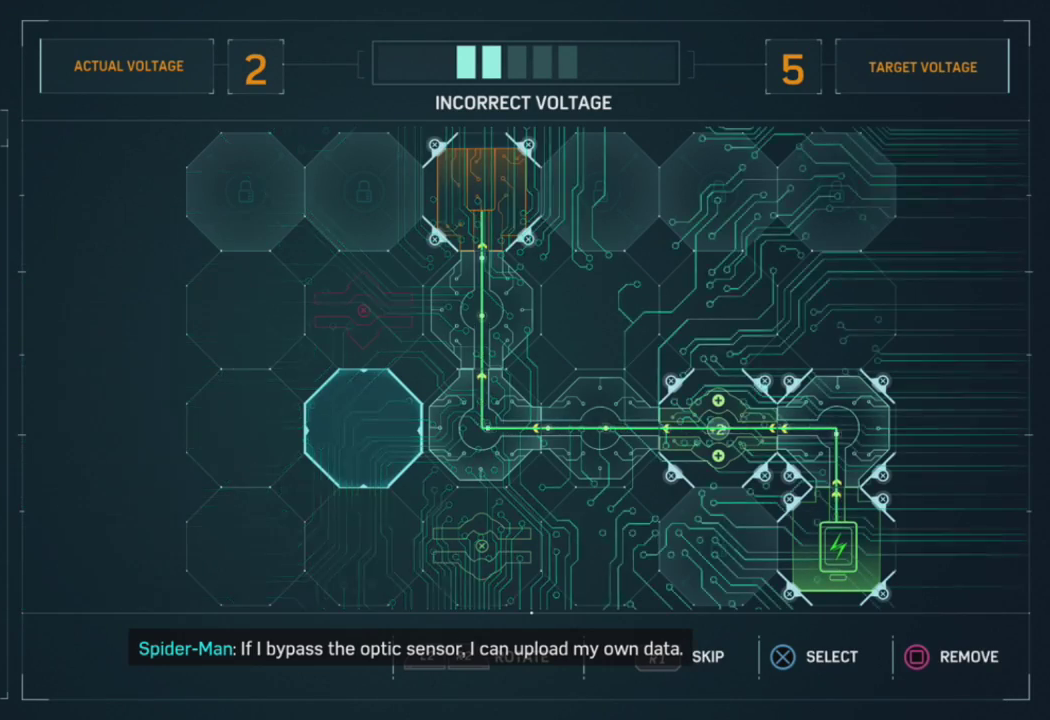
{"buttons": ["CROSS"], "left_stick": "center", "right_stick": "center", "events": [[83, "CROSS", "up"], [150, "CROSS", "down"], [250, "CROSS", "up"], [317, "CROSS", "down"], [400, "CROSS", "up"], [483, "CROSS", "down"]]}
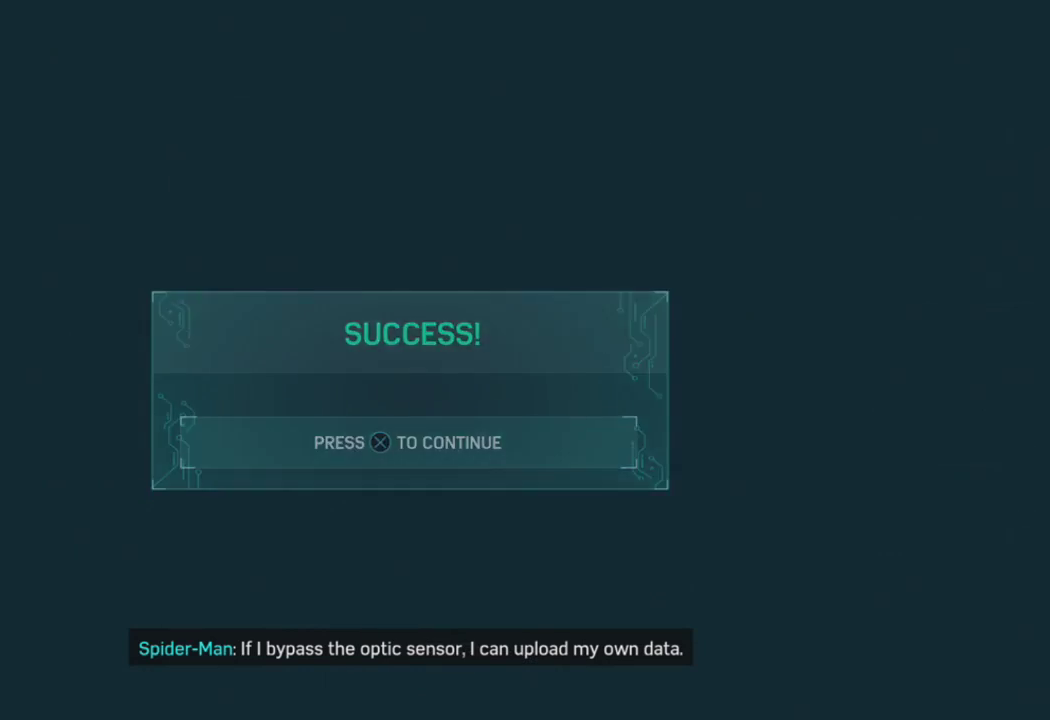
{"buttons": [], "left_stick": "center", "right_stick": "center", "events": [[67, "CROSS", "up"], [133, "CROSS", "down"], [233, "CROSS", "up"], [300, "CROSS", "down"], [383, "CROSS", "up"]]}
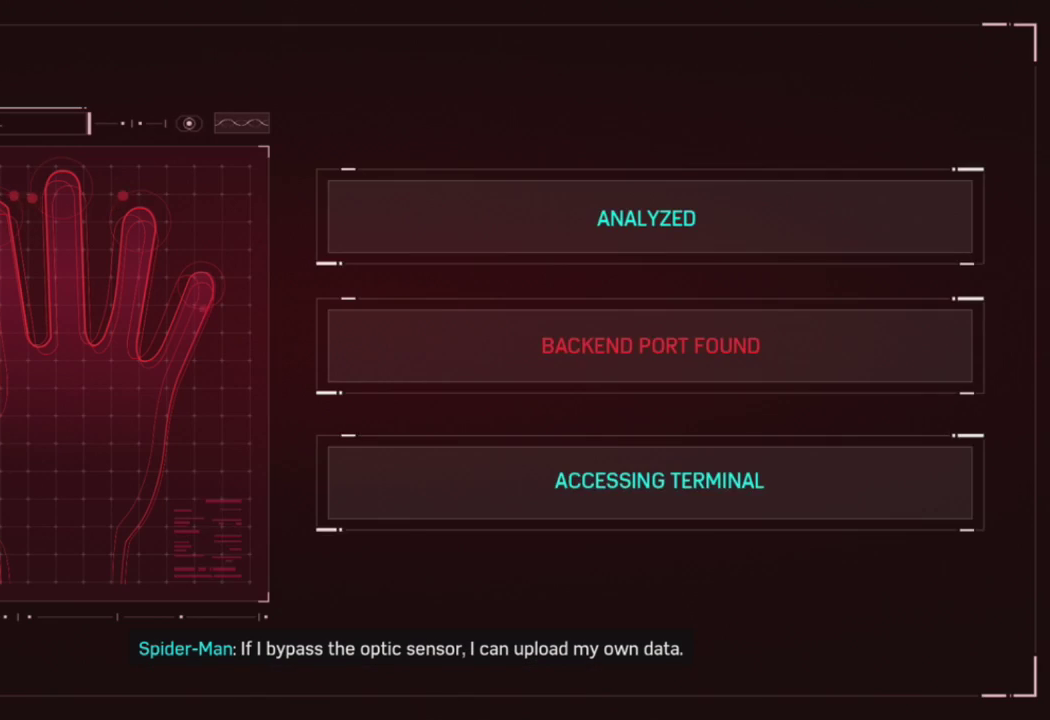
{"buttons": [], "left_stick": "center", "right_stick": "center", "events": []}